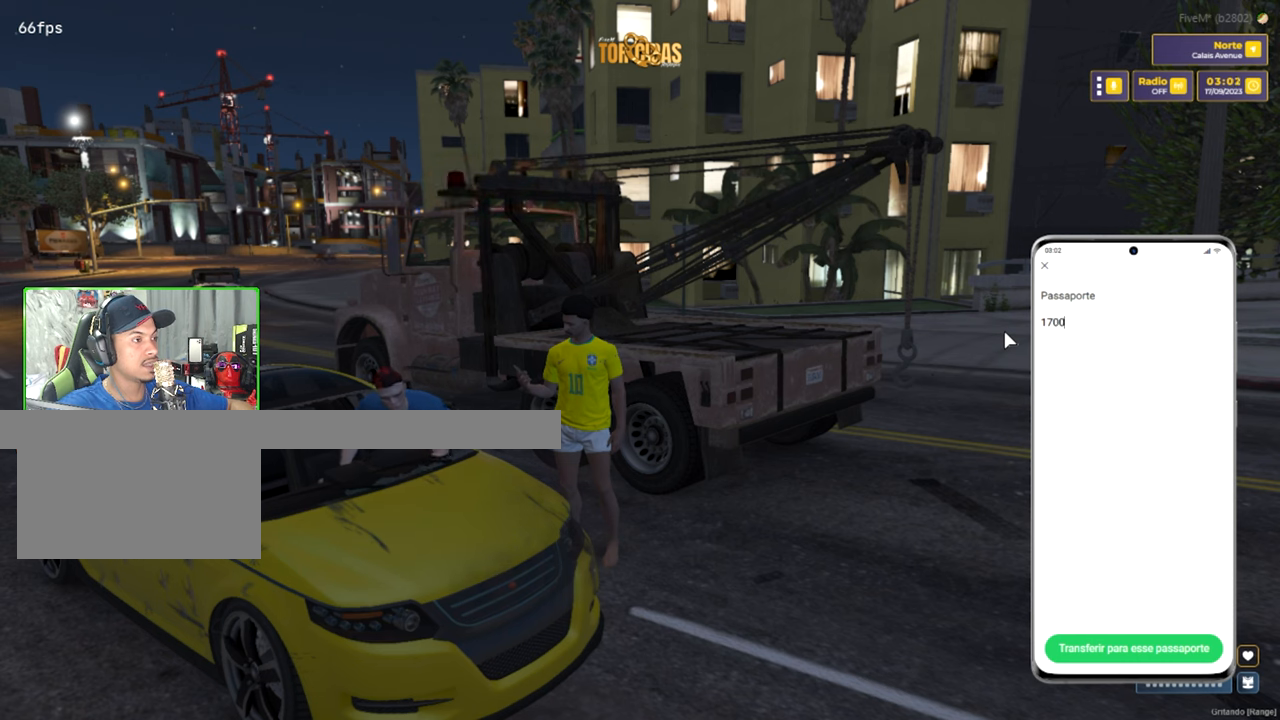
Gameplay with keyboard and mouse; each line is a JSON object with the keys and mouse buttons held at the frame after it. "events" lists presses ("down") and releases ("up") of "1", "2", "3", "4", "5", "a", "alt", "c", "caps_lock", "ctrl", "d", "e", "f", "g", "q", "r", "s", "shift", "space", "t", "tab", "v", "w", "x", "z", "mouse_left", "mouse_wheel" and "mouse_right" between this image and that frame as [ms after this image, input, new state], when the widget could be followed in between. "mouse_left", "mouse_wheel", "mouse_right" = the "left", "wheel", "right" buttons of the "mouse" list. No other keys are recorded. "wheel" means that the mouse wheel is clicked or scrolled. "mouse_move" is the direction in which the mouse moves at that frame (one of eight, or "still"), when it could be read.
{"keys": [], "mouse": [], "mouse_move": "still", "events": []}
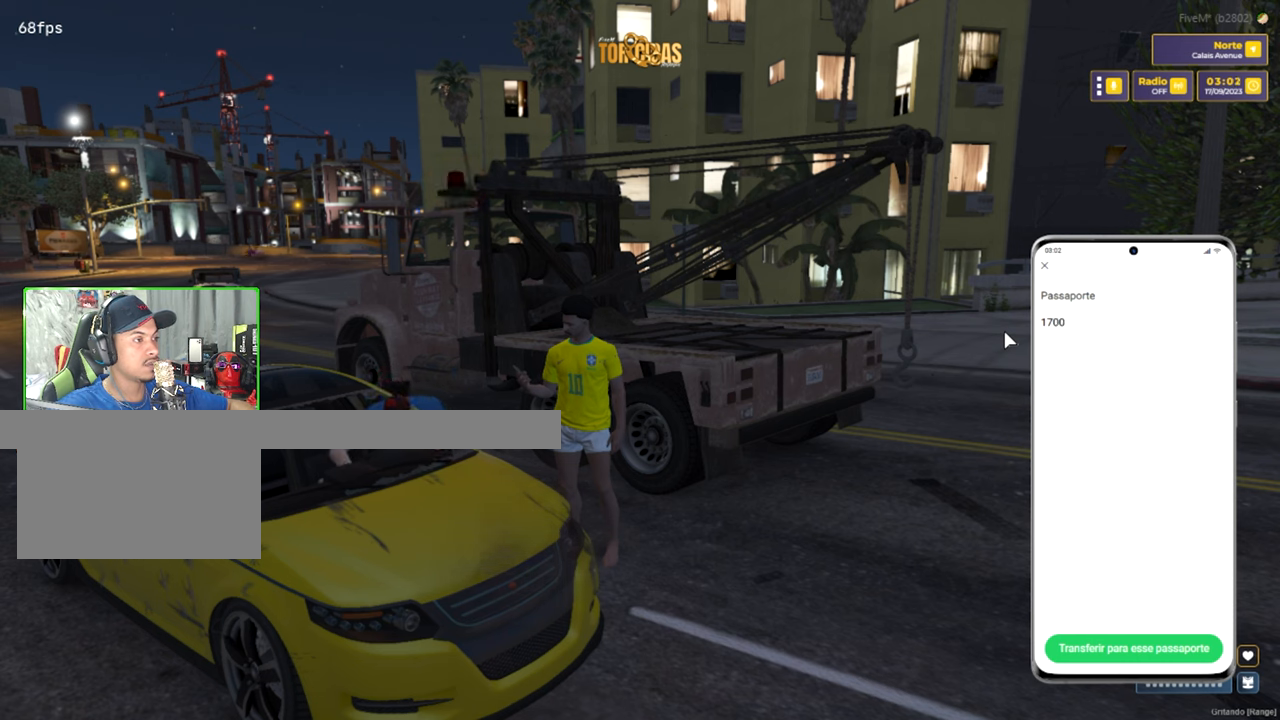
{"keys": [], "mouse": [], "mouse_move": "still", "events": []}
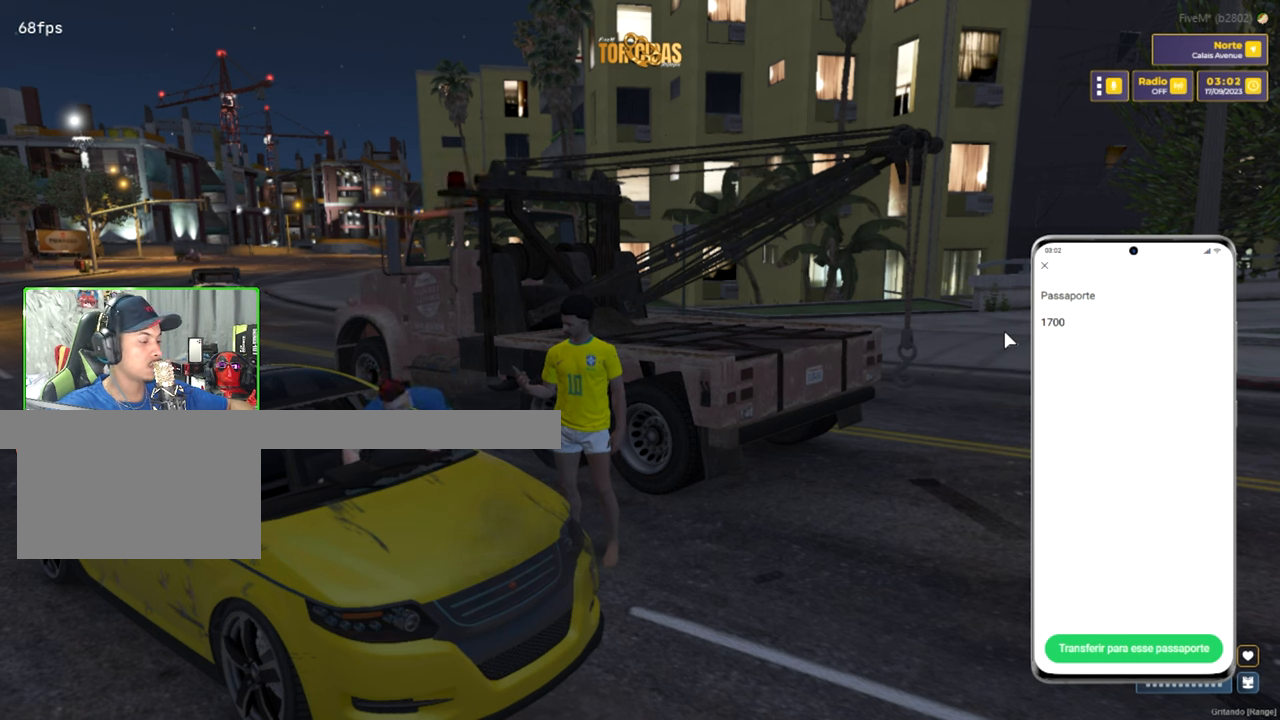
{"keys": [], "mouse": [], "mouse_move": "still", "events": []}
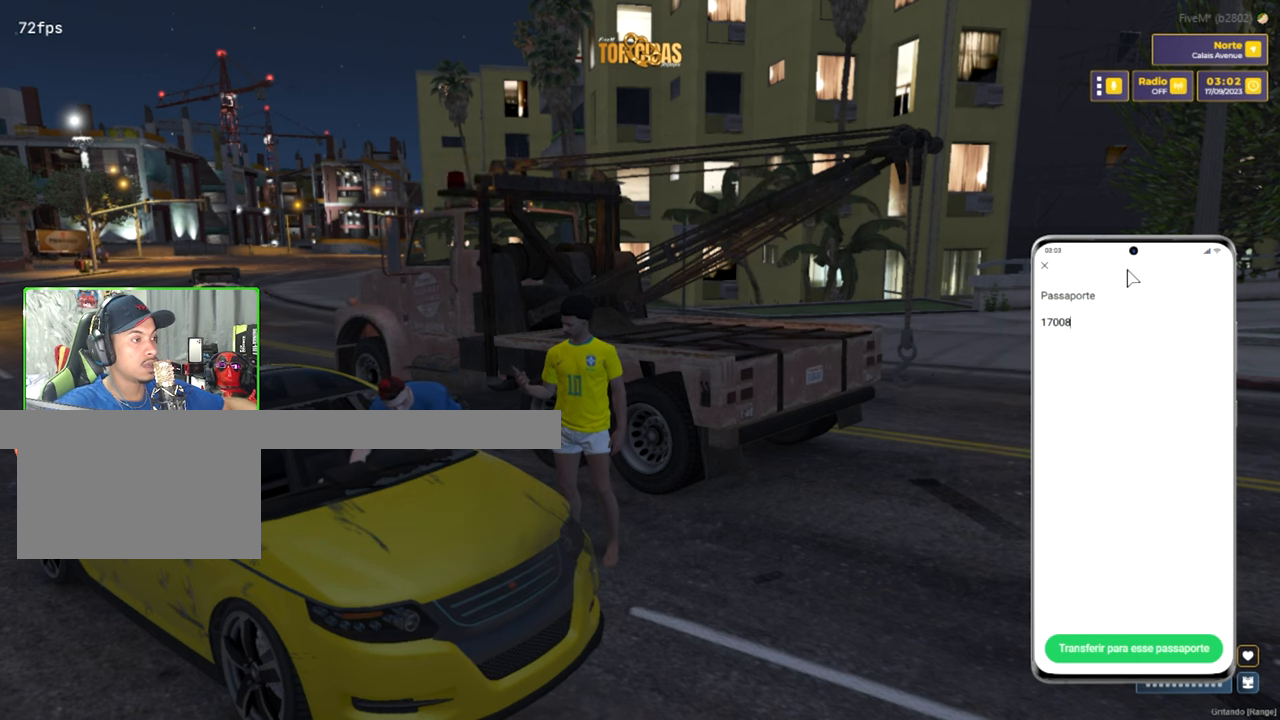
{"keys": [], "mouse": [], "mouse_move": "right", "events": []}
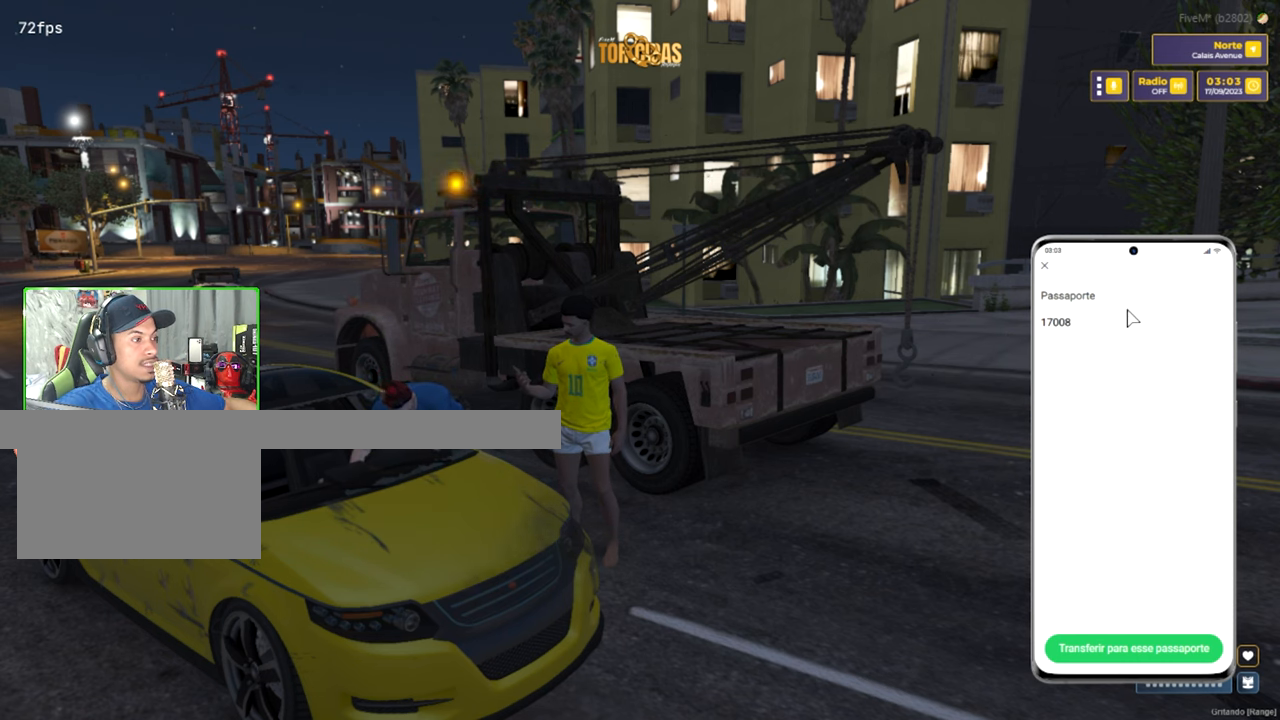
{"keys": [], "mouse": [], "mouse_move": "still", "events": []}
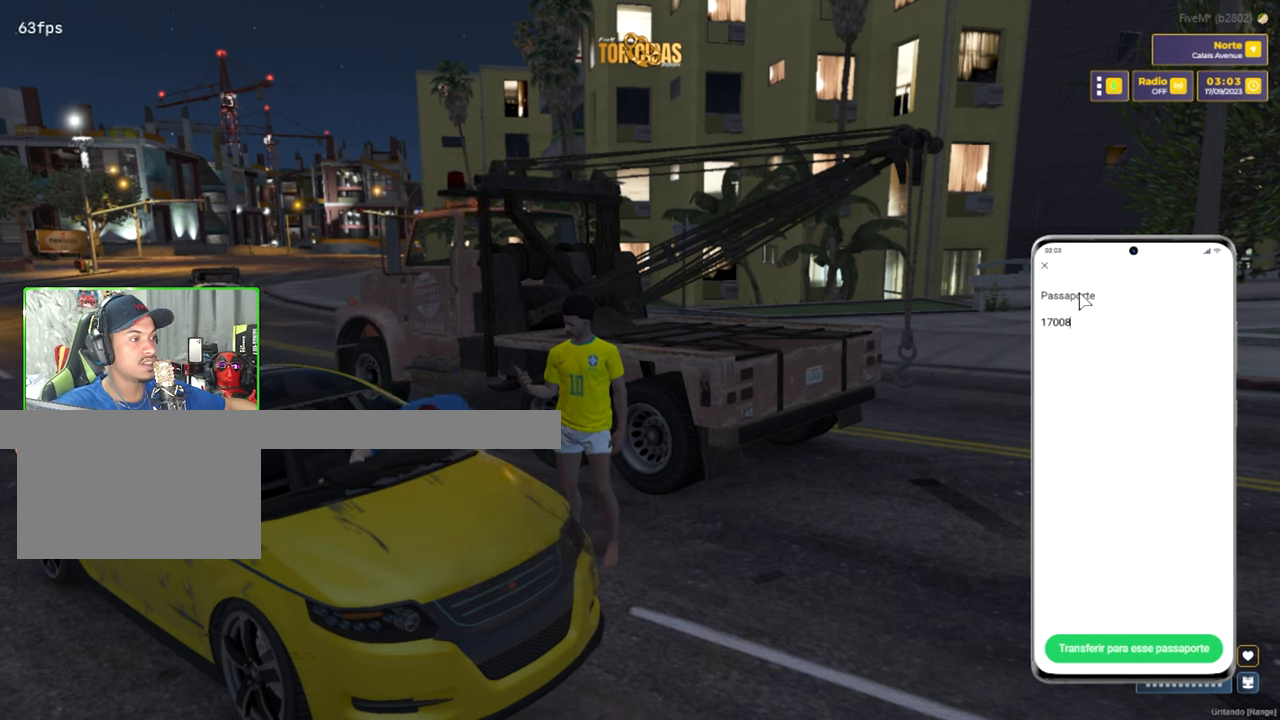
{"keys": [], "mouse": [], "mouse_move": "still", "events": []}
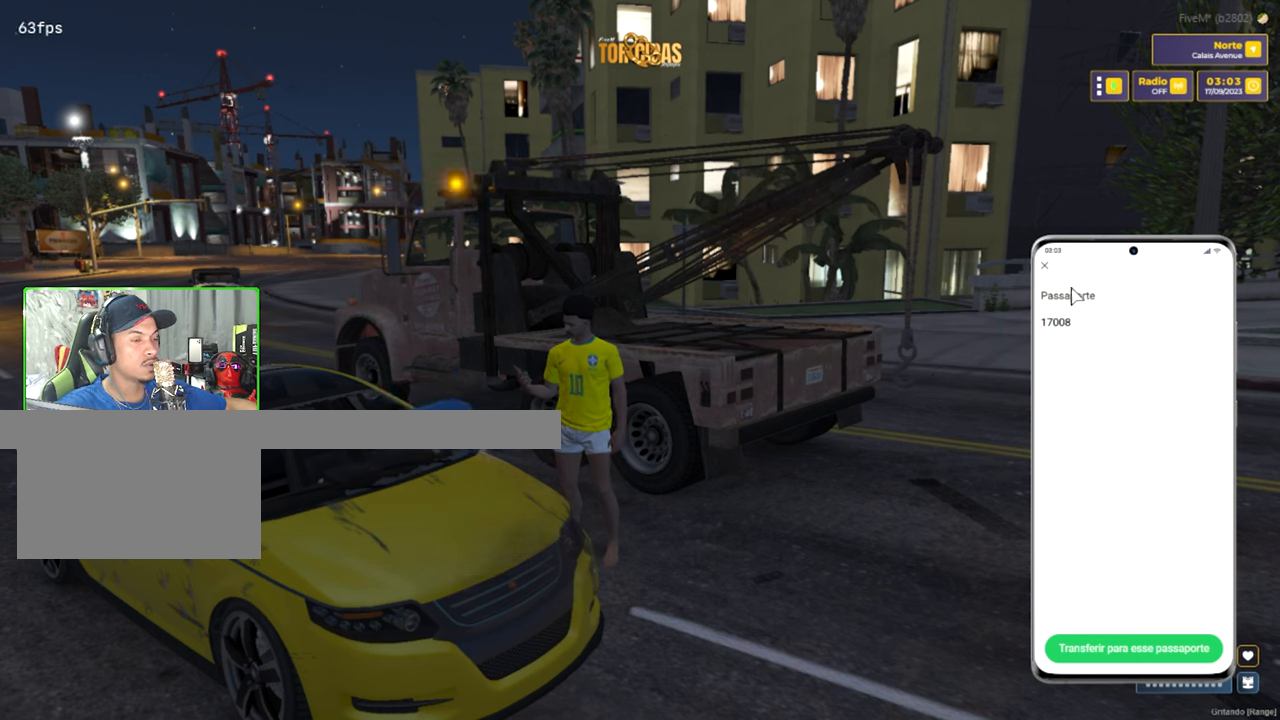
{"keys": [], "mouse": [], "mouse_move": "still", "events": []}
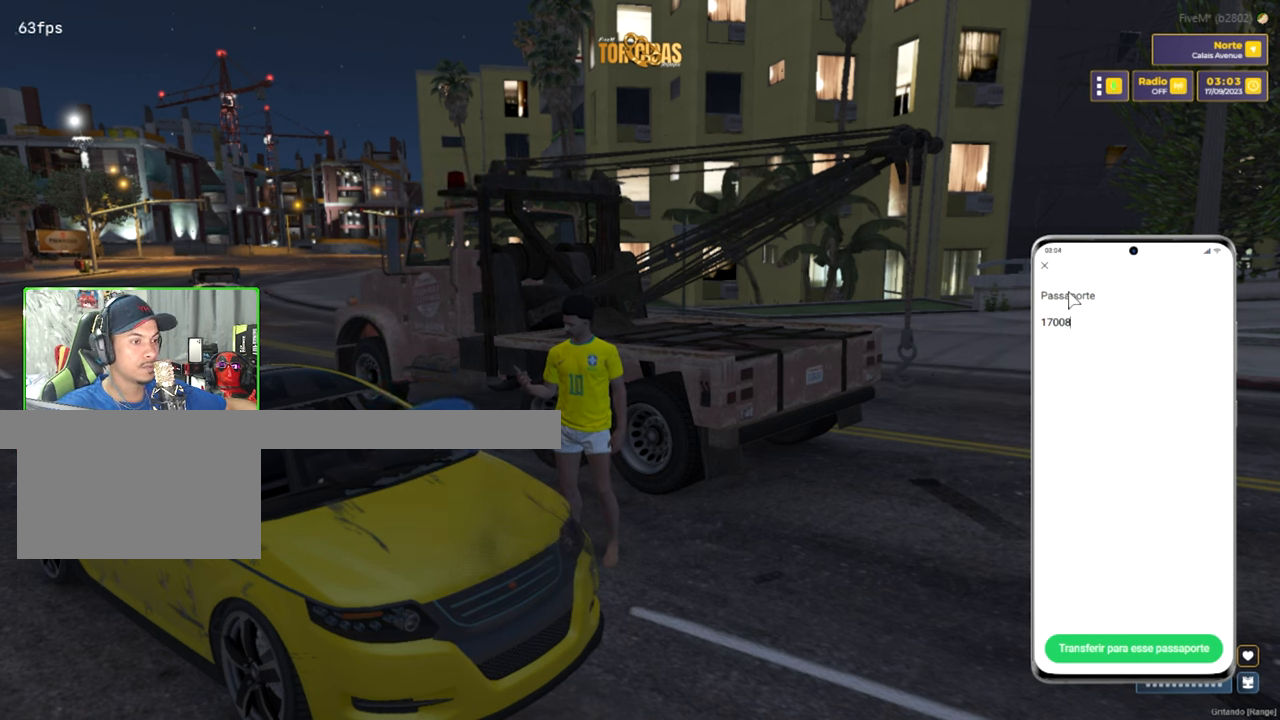
{"keys": [], "mouse": [], "mouse_move": "down-right", "events": []}
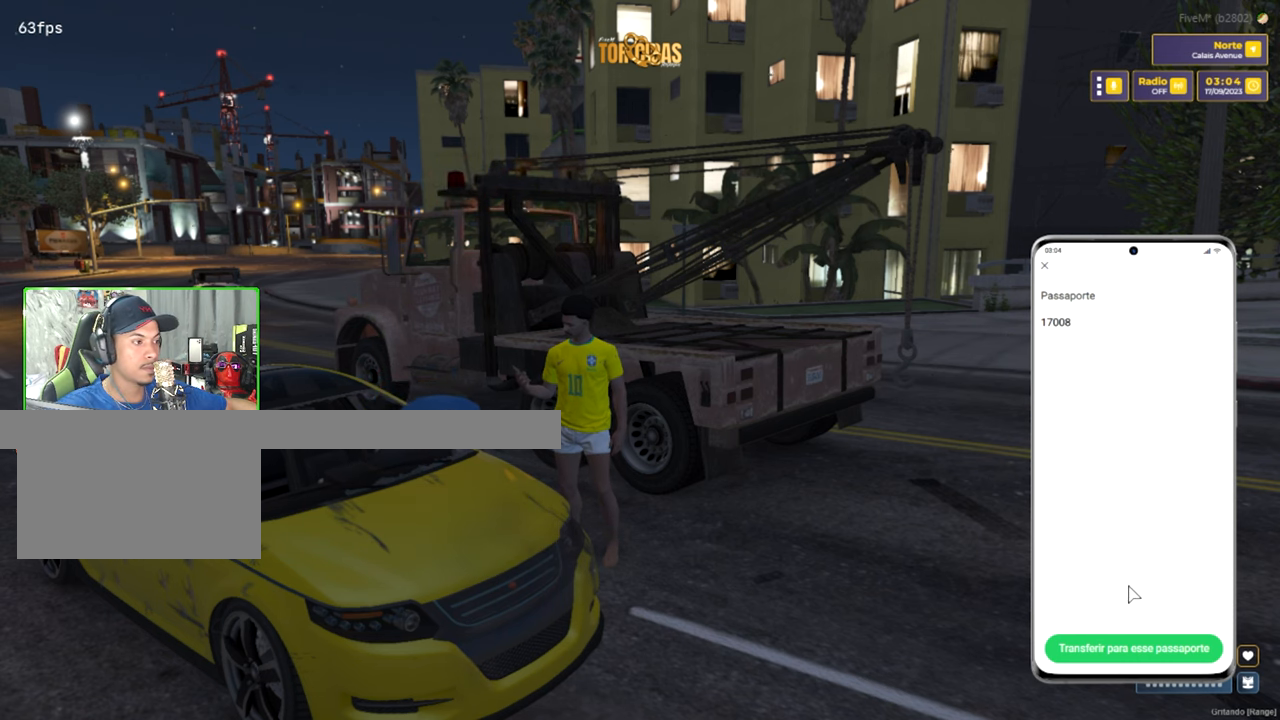
{"keys": [], "mouse": [], "mouse_move": "still", "events": [[400, "mouse_left", "down"], [434, "mouse_left", "up"]]}
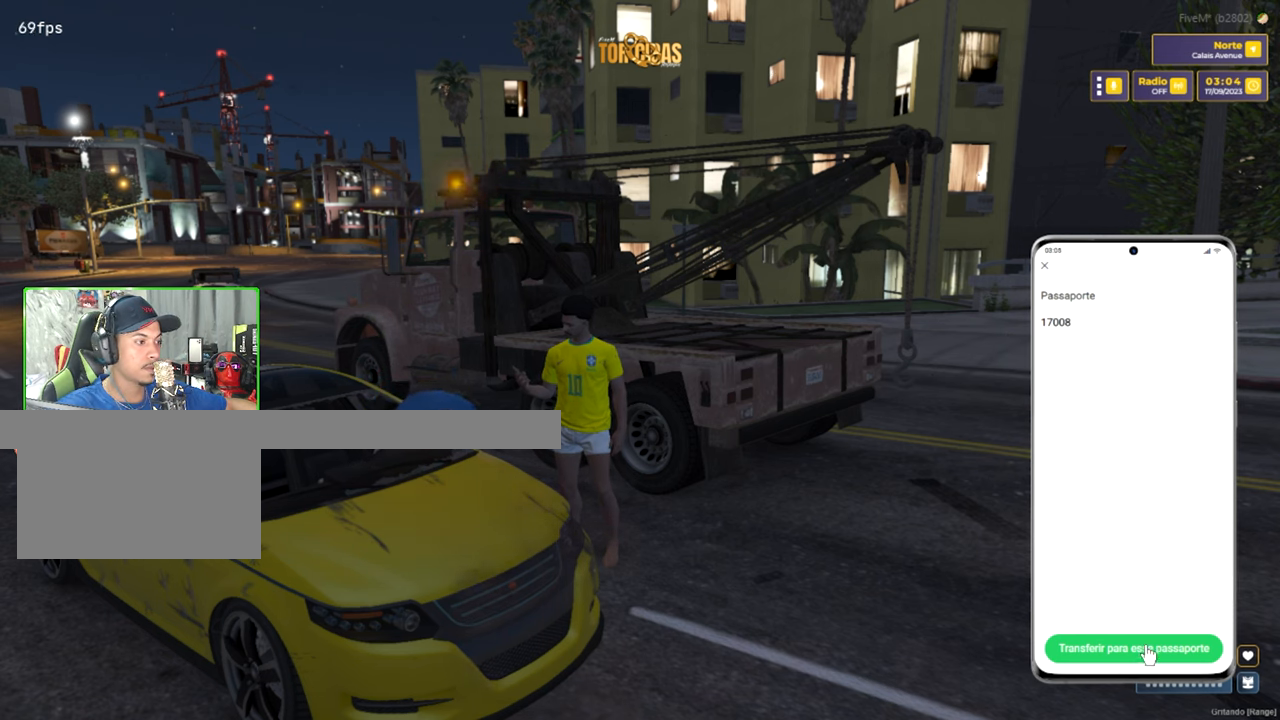
{"keys": [], "mouse": [], "mouse_move": "still", "events": []}
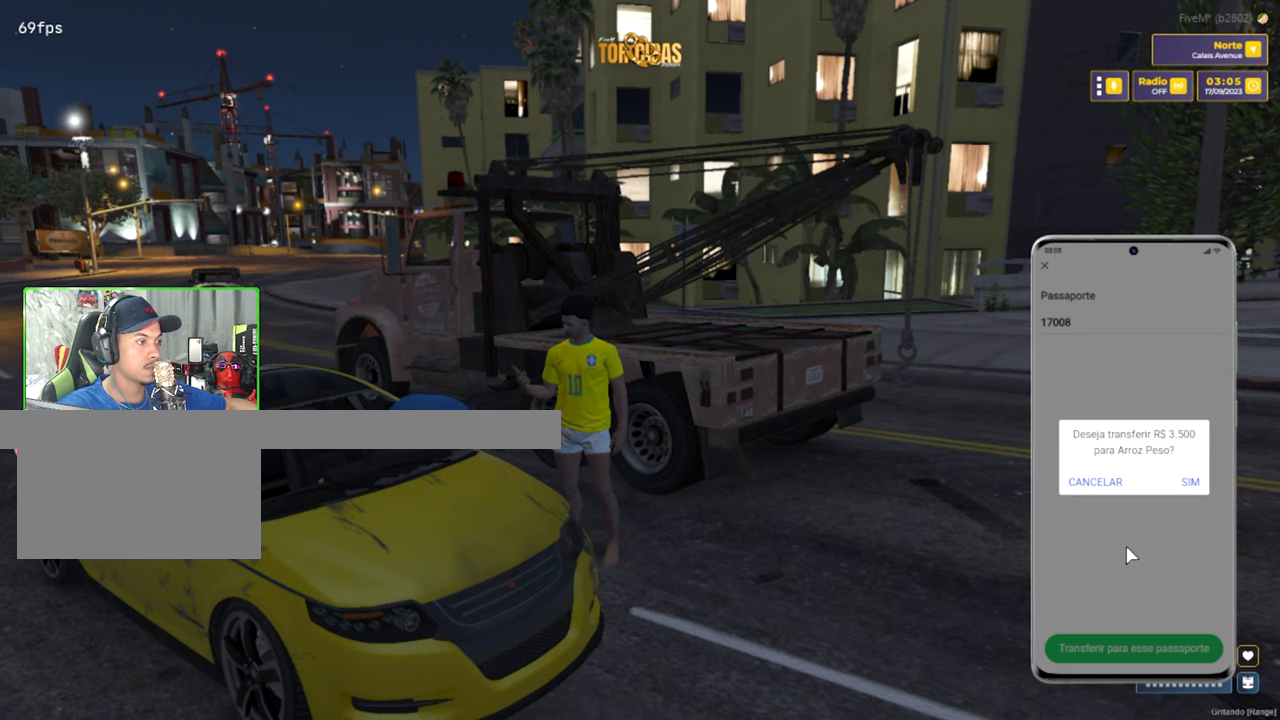
{"keys": [], "mouse": [], "mouse_move": "up-right", "events": []}
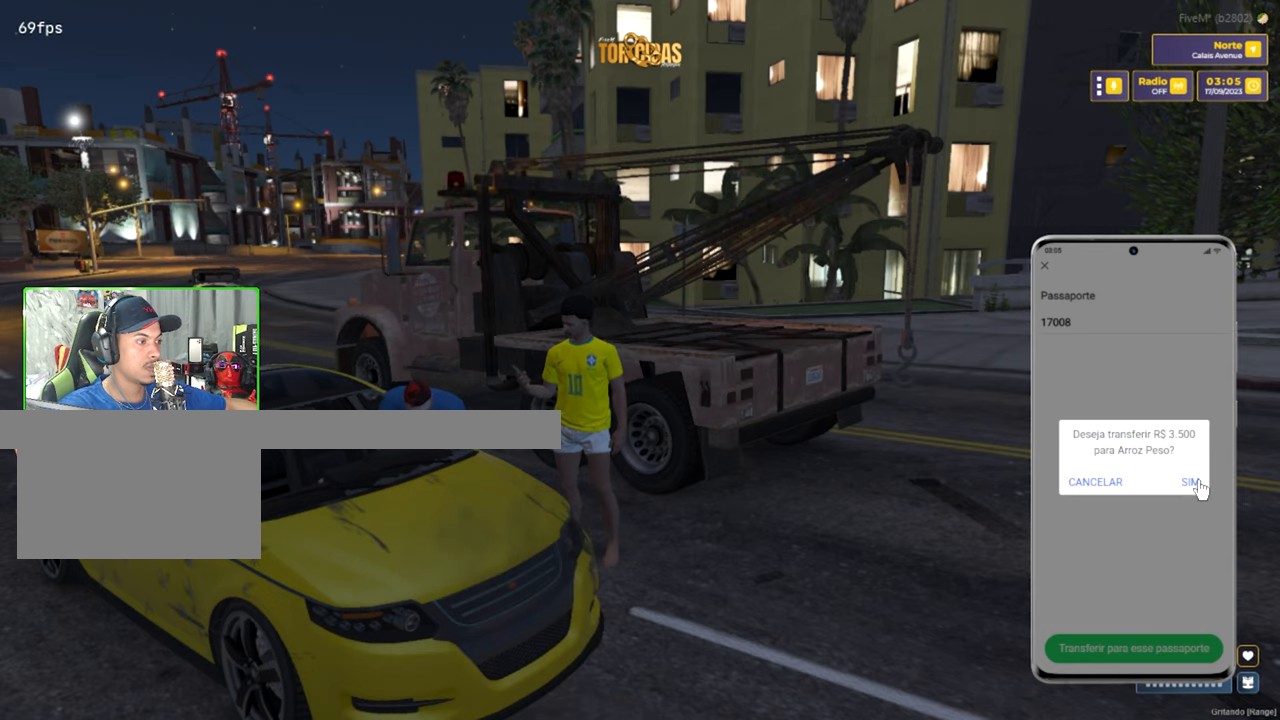
{"keys": [], "mouse": [], "mouse_move": "still", "events": []}
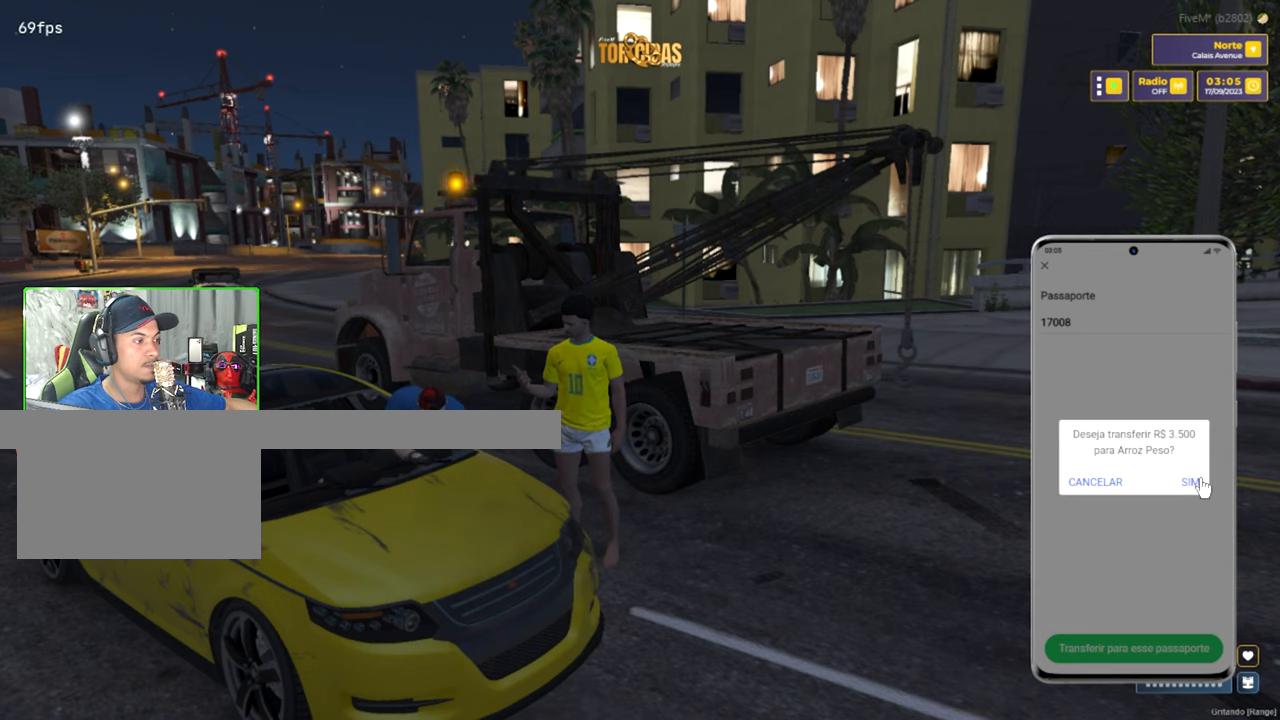
{"keys": [], "mouse": [], "mouse_move": "still", "events": []}
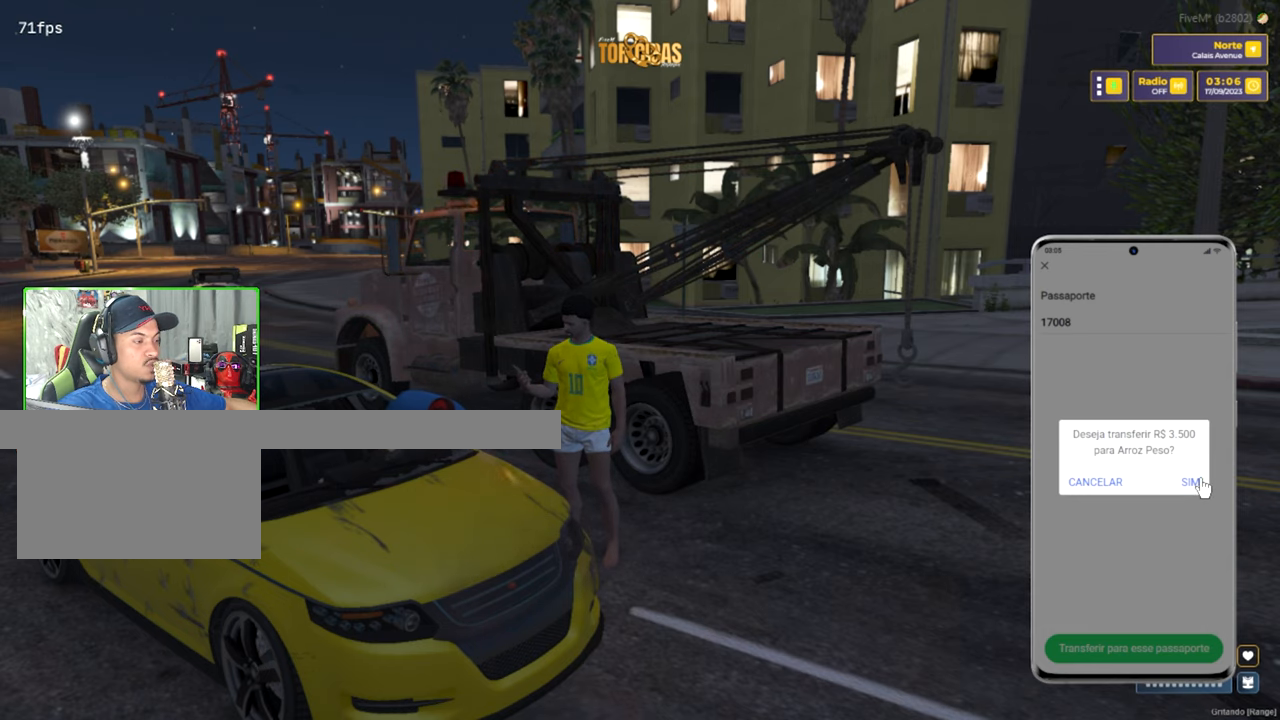
{"keys": [], "mouse": ["left"], "mouse_move": "still", "events": [[466, "mouse_left", "down"]]}
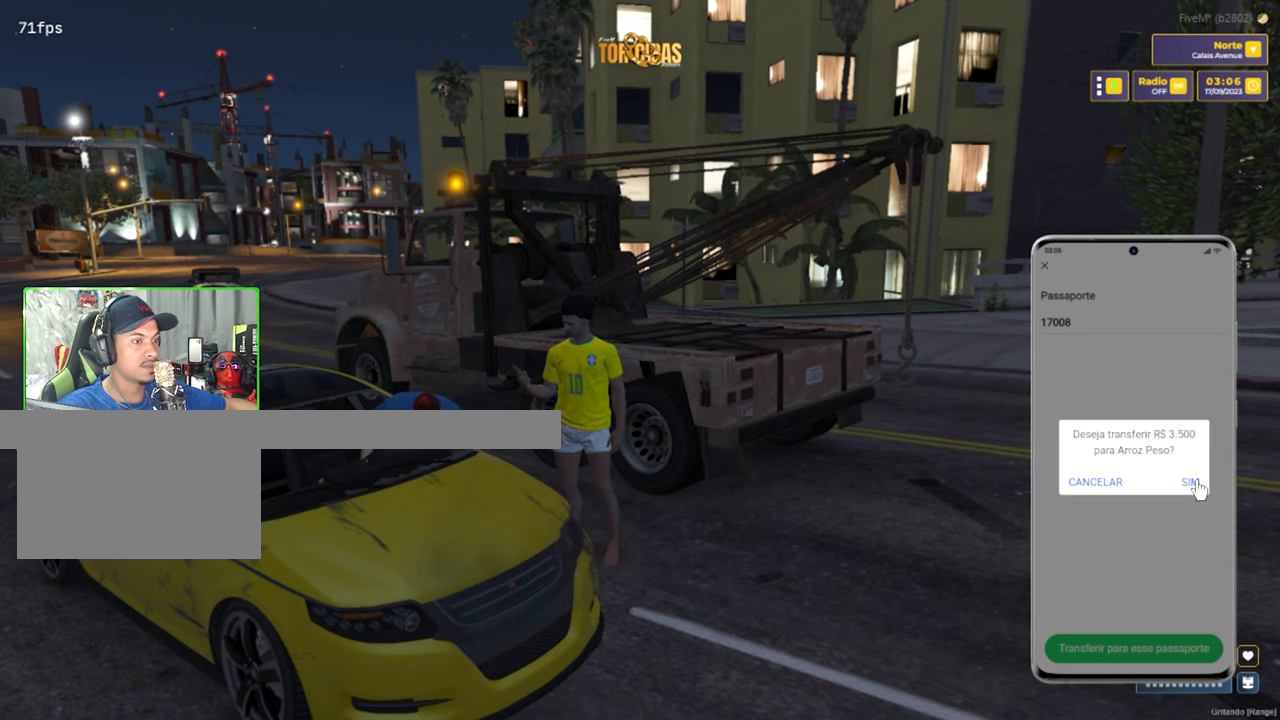
{"keys": [], "mouse": [], "mouse_move": "still", "events": [[66, "mouse_left", "up"]]}
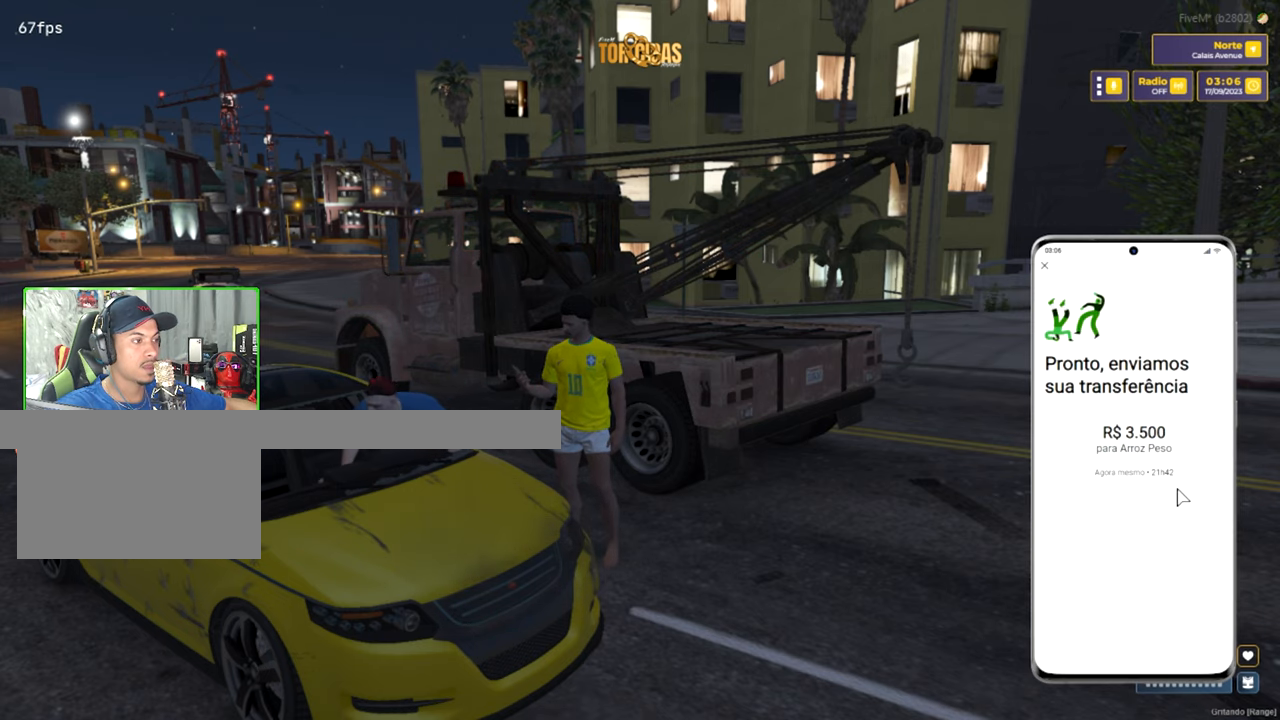
{"keys": [], "mouse": [], "mouse_move": "still", "events": []}
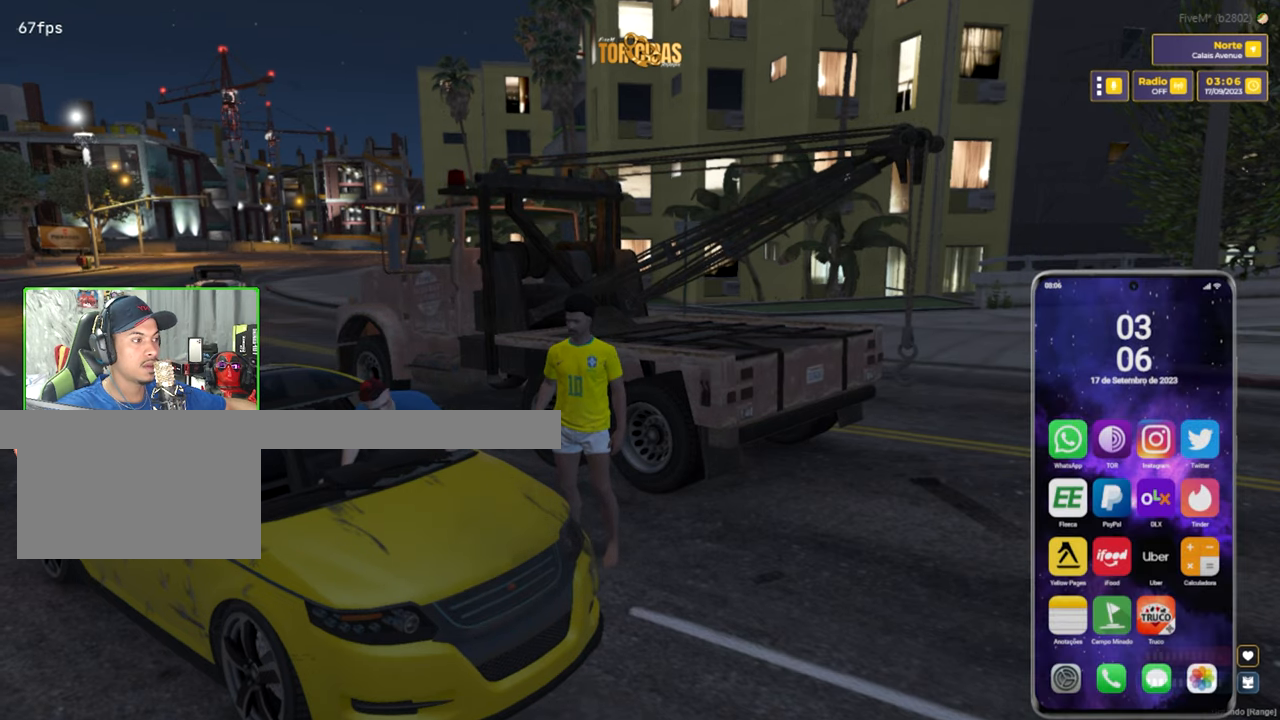
{"keys": [], "mouse": [], "mouse_move": "left", "events": []}
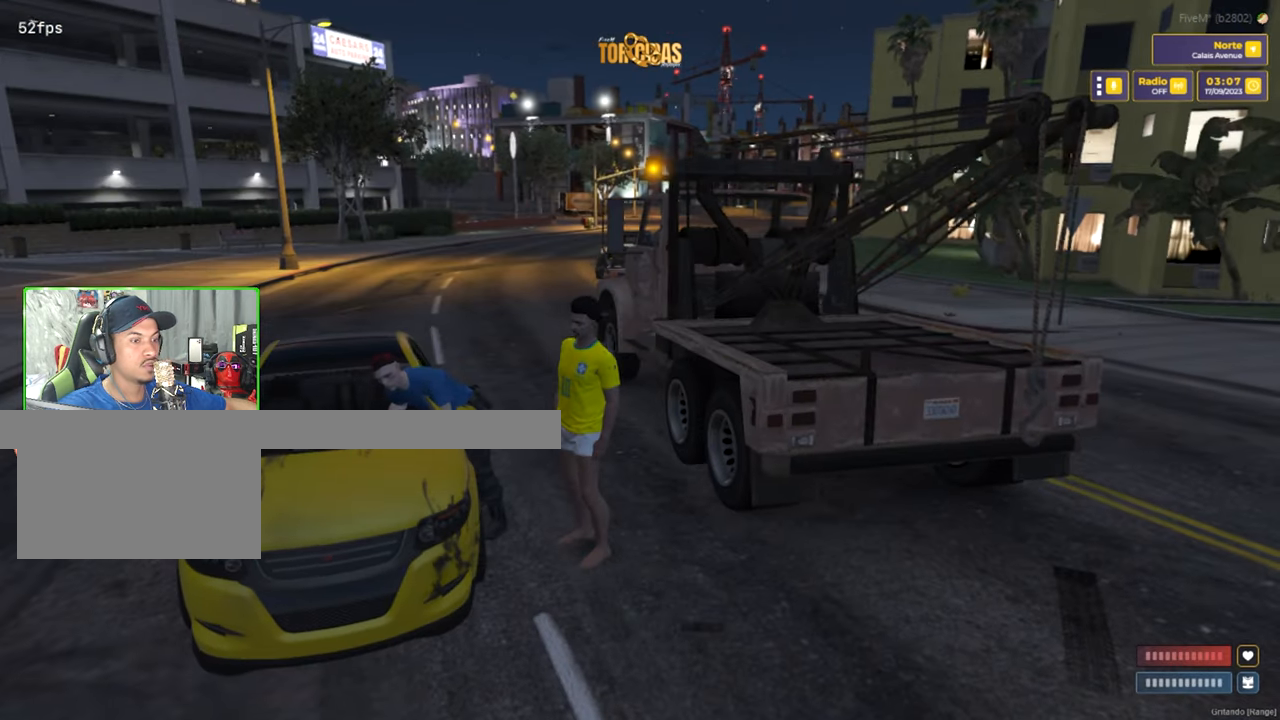
{"keys": ["w"], "mouse": [], "mouse_move": "still", "events": [[433, "w", "down"]]}
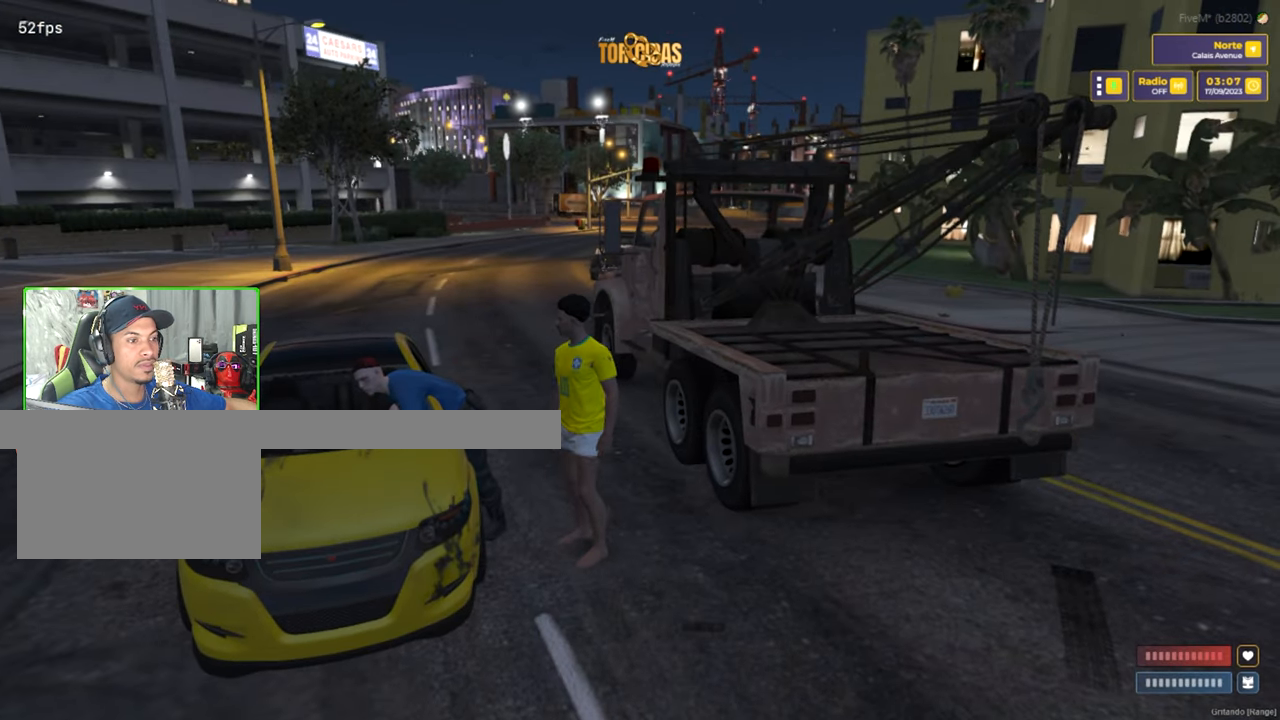
{"keys": ["a", "w"], "mouse": [], "mouse_move": "still", "events": [[450, "a", "down"]]}
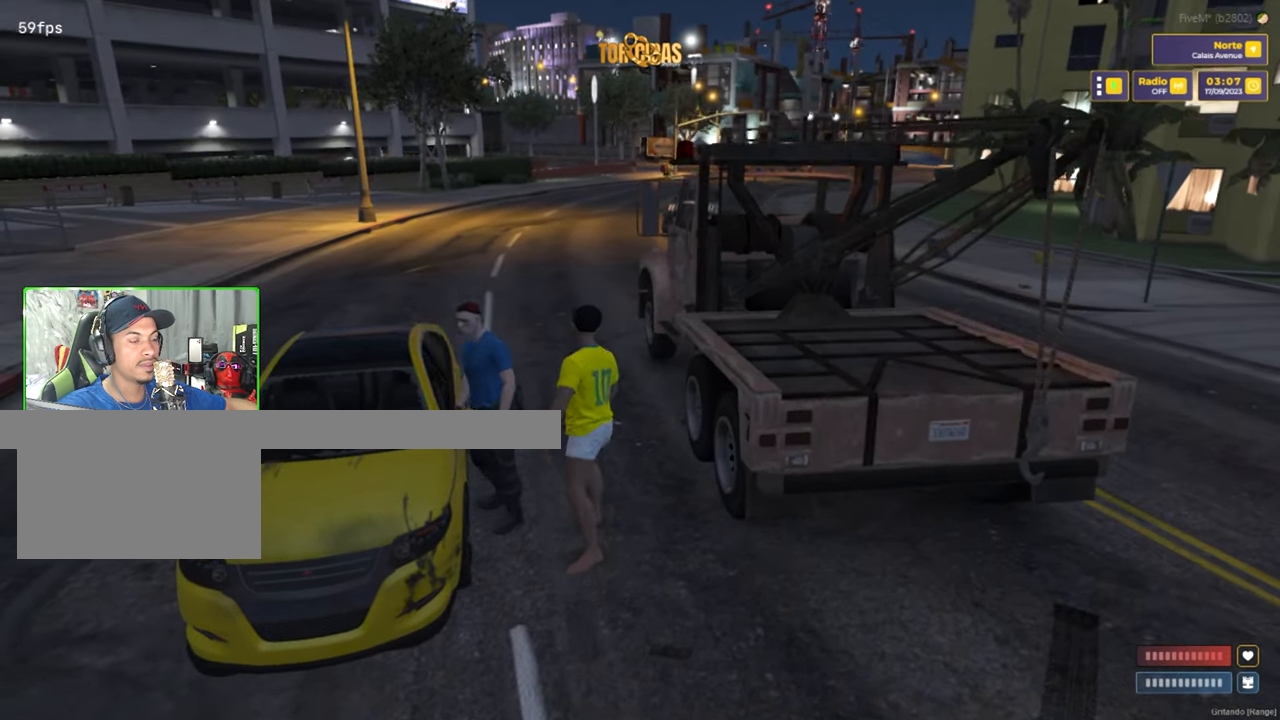
{"keys": ["s"], "mouse": [], "mouse_move": "still", "events": [[100, "w", "up"], [333, "a", "up"], [333, "s", "down"]]}
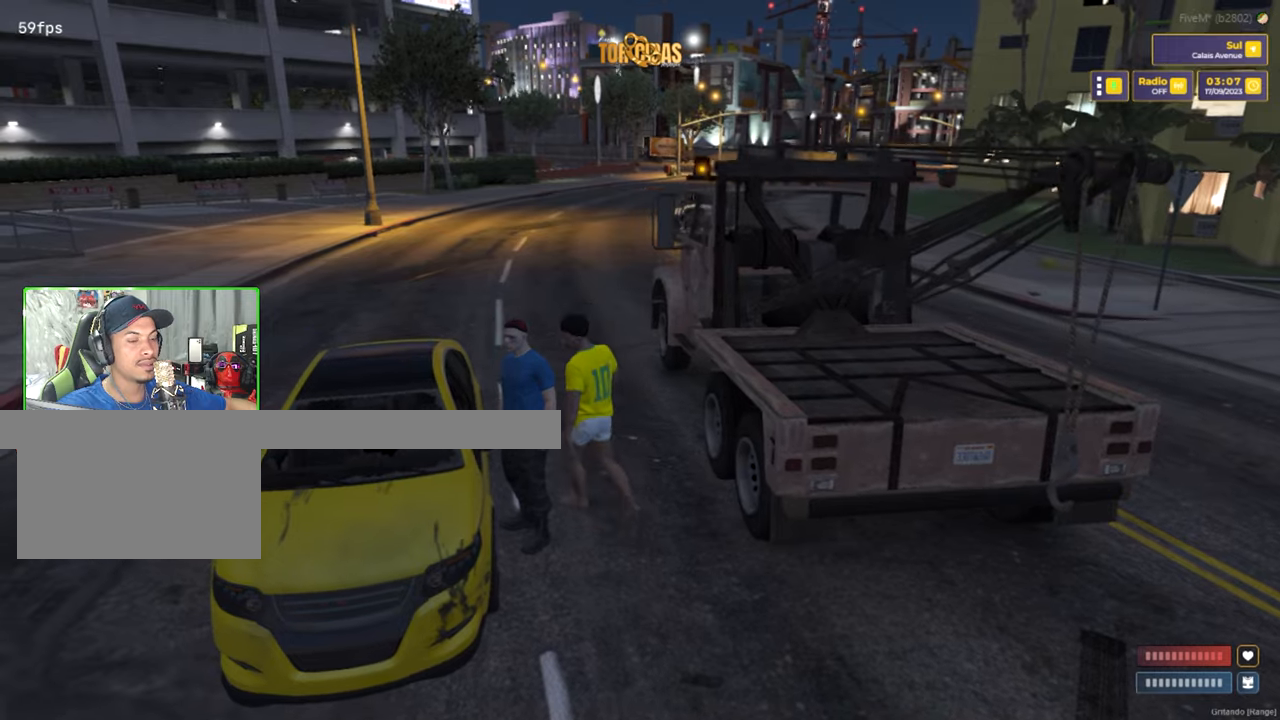
{"keys": [], "mouse": [], "mouse_move": "still", "events": [[400, "s", "up"]]}
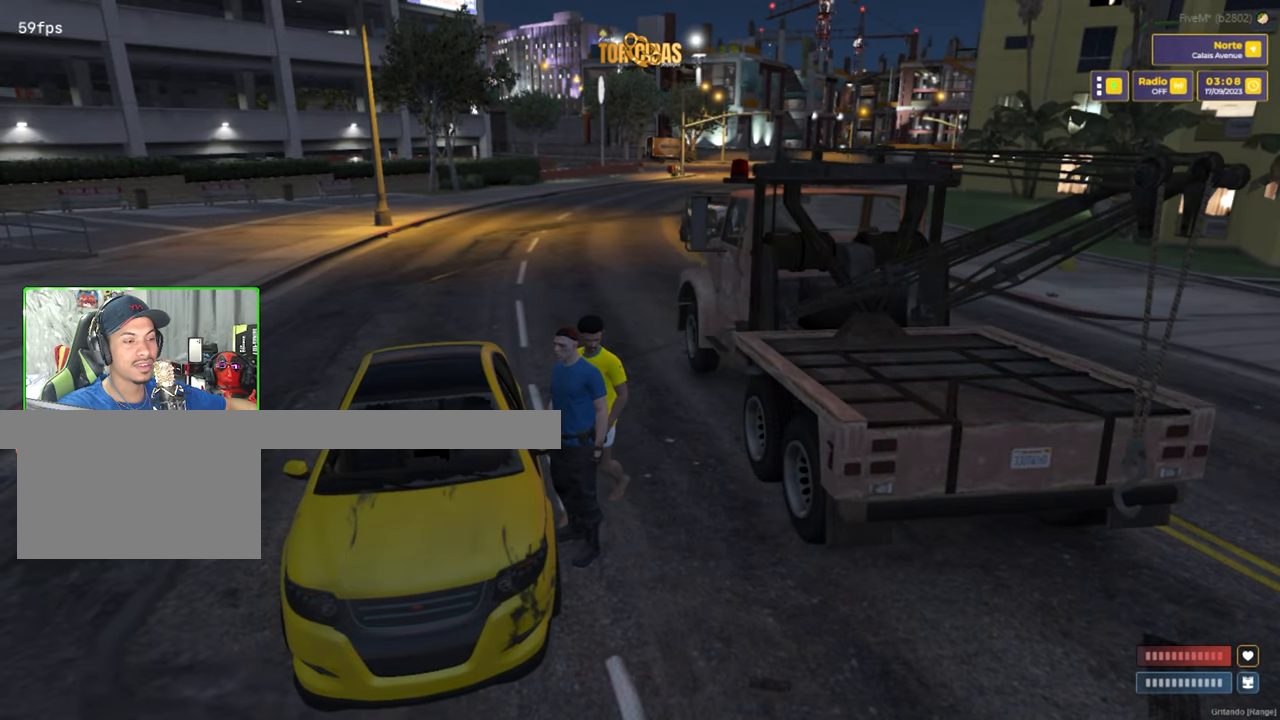
{"keys": [], "mouse": [], "mouse_move": "left", "events": []}
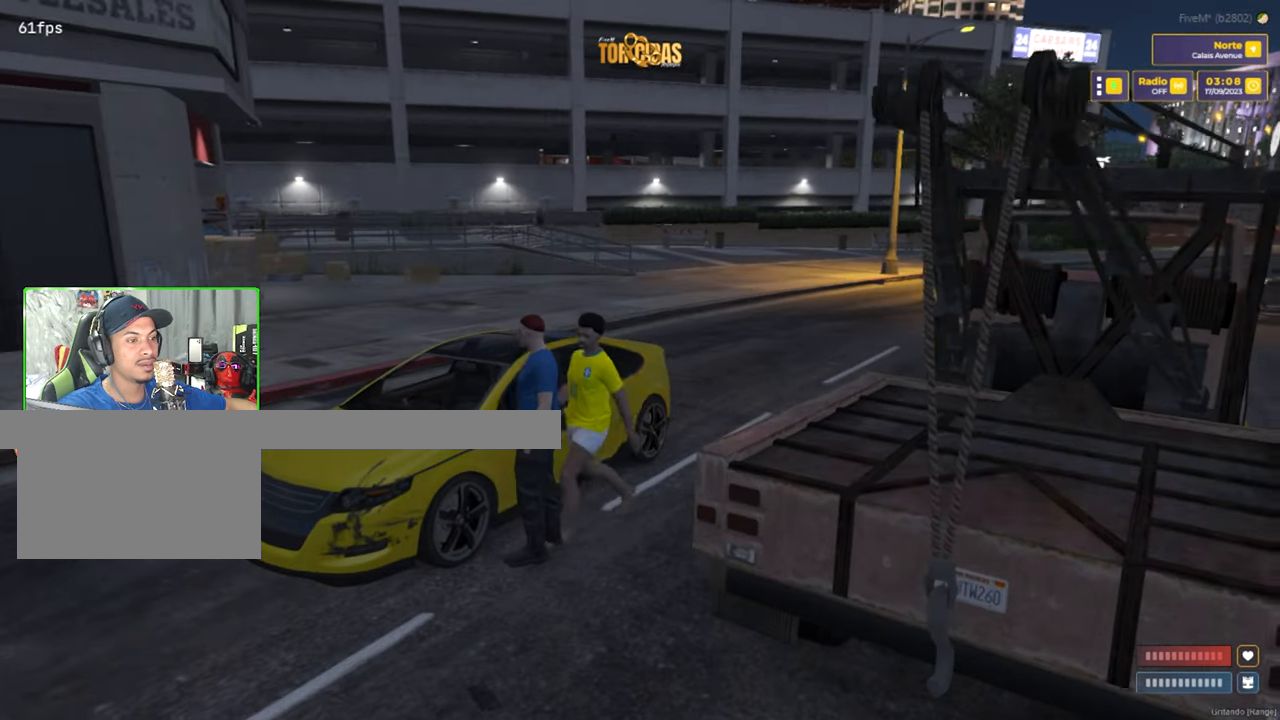
{"keys": [], "mouse": [], "mouse_move": "right", "events": []}
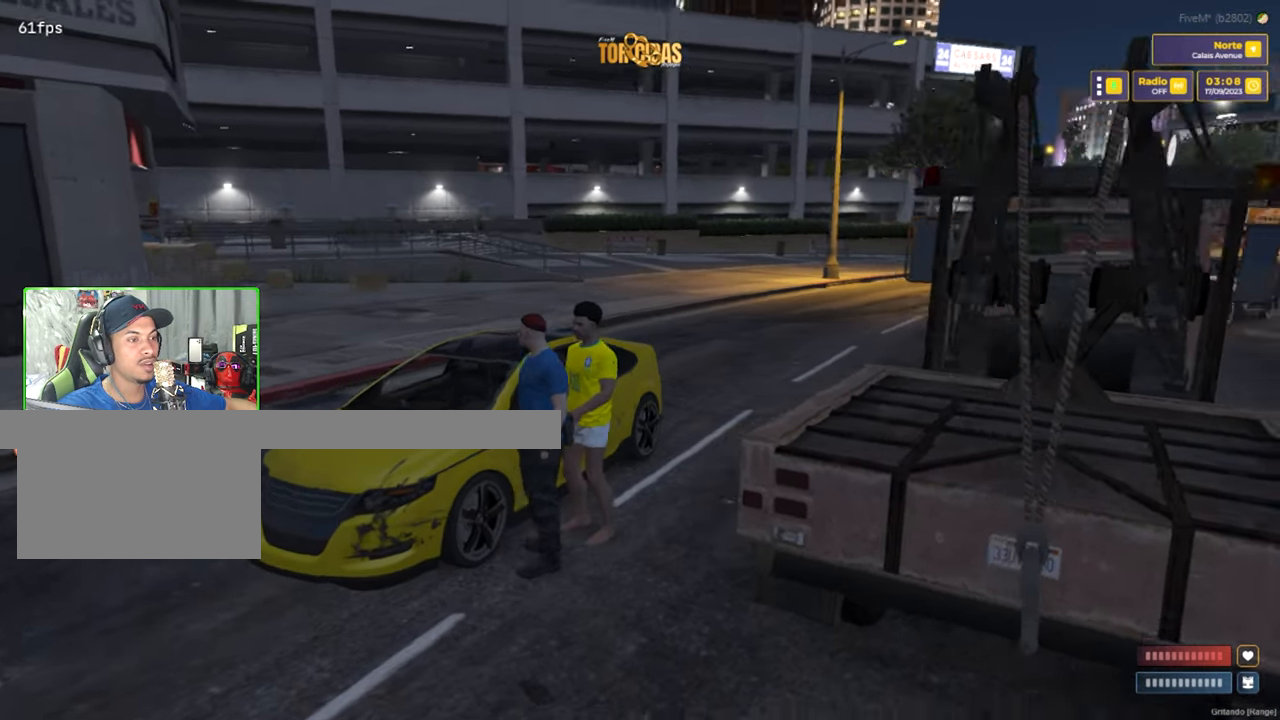
{"keys": ["w"], "mouse": [], "mouse_move": "still", "events": [[150, "w", "down"]]}
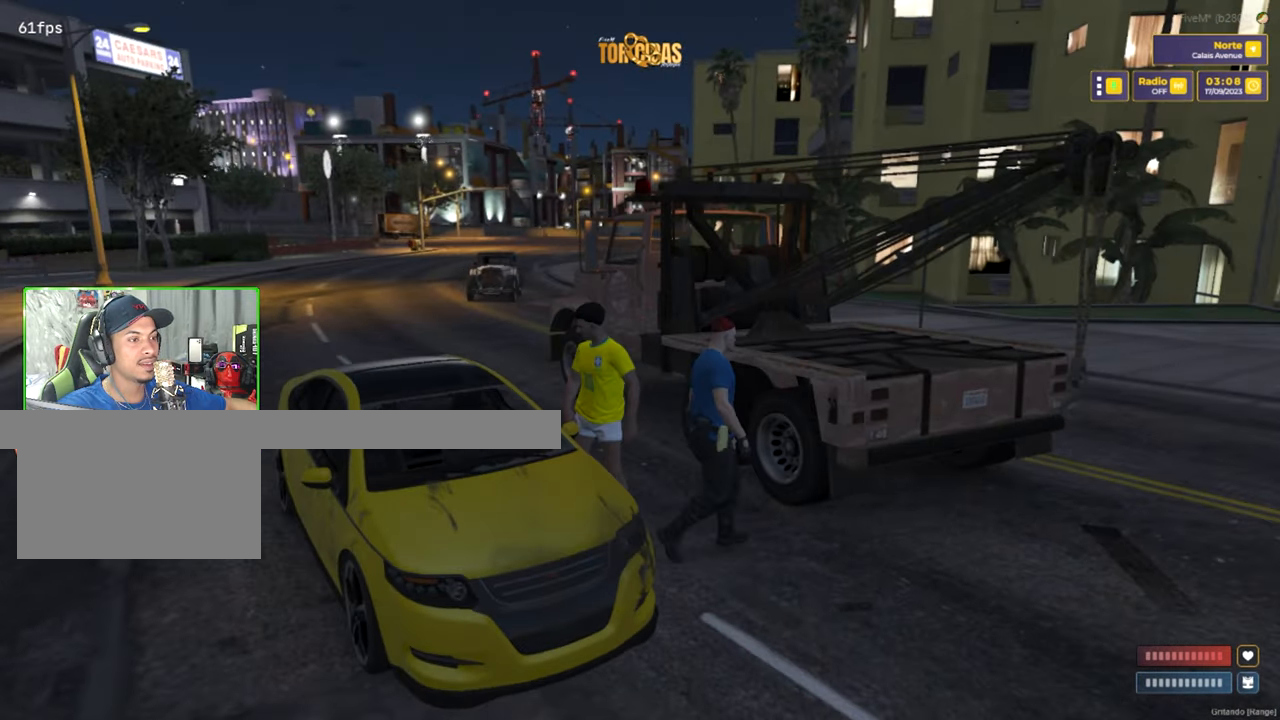
{"keys": [], "mouse": [], "mouse_move": "still", "events": [[367, "w", "up"]]}
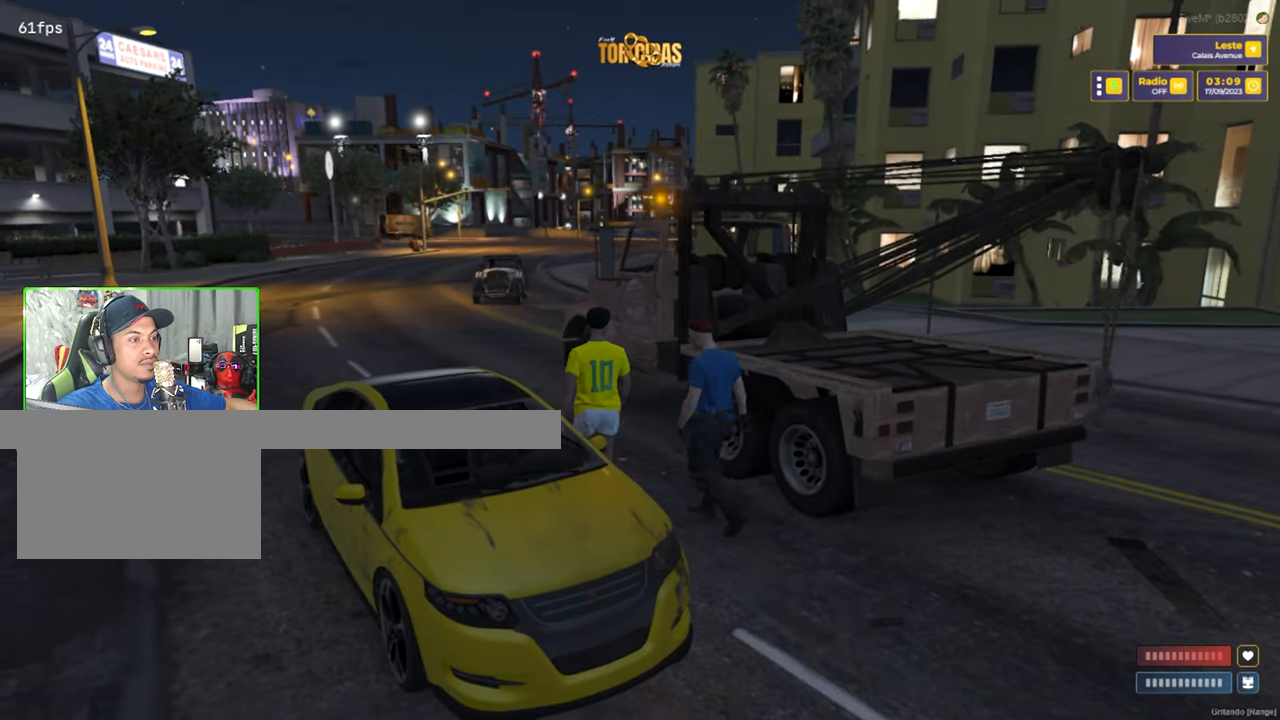
{"keys": [], "mouse": [], "mouse_move": "still", "events": [[50, "s", "down"], [150, "s", "up"]]}
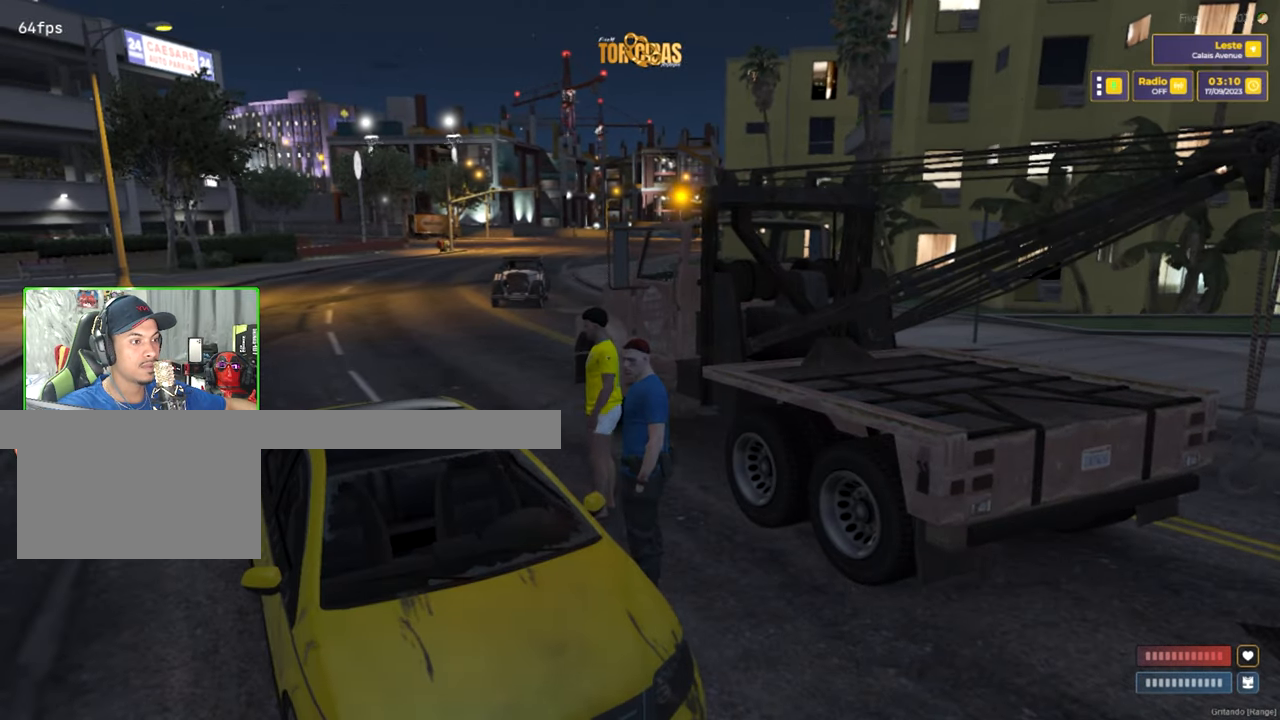
{"keys": [], "mouse": [], "mouse_move": "left", "events": []}
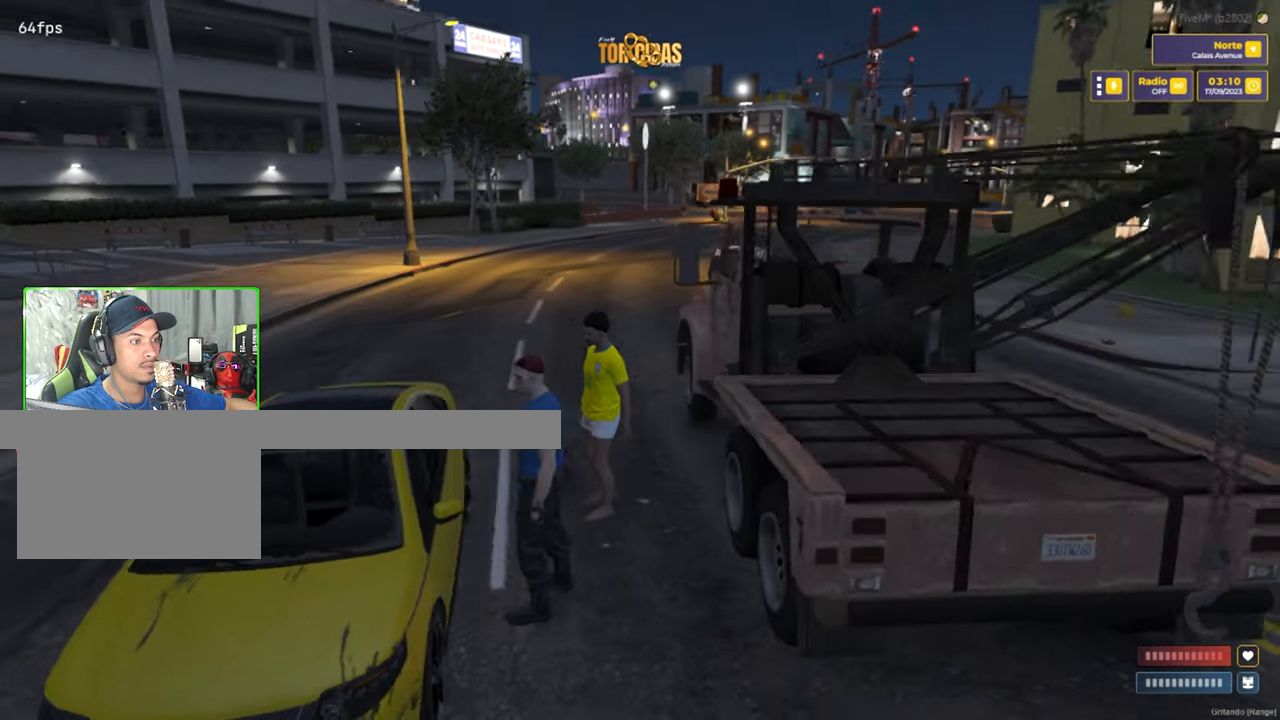
{"keys": [], "mouse": [], "mouse_move": "still", "events": []}
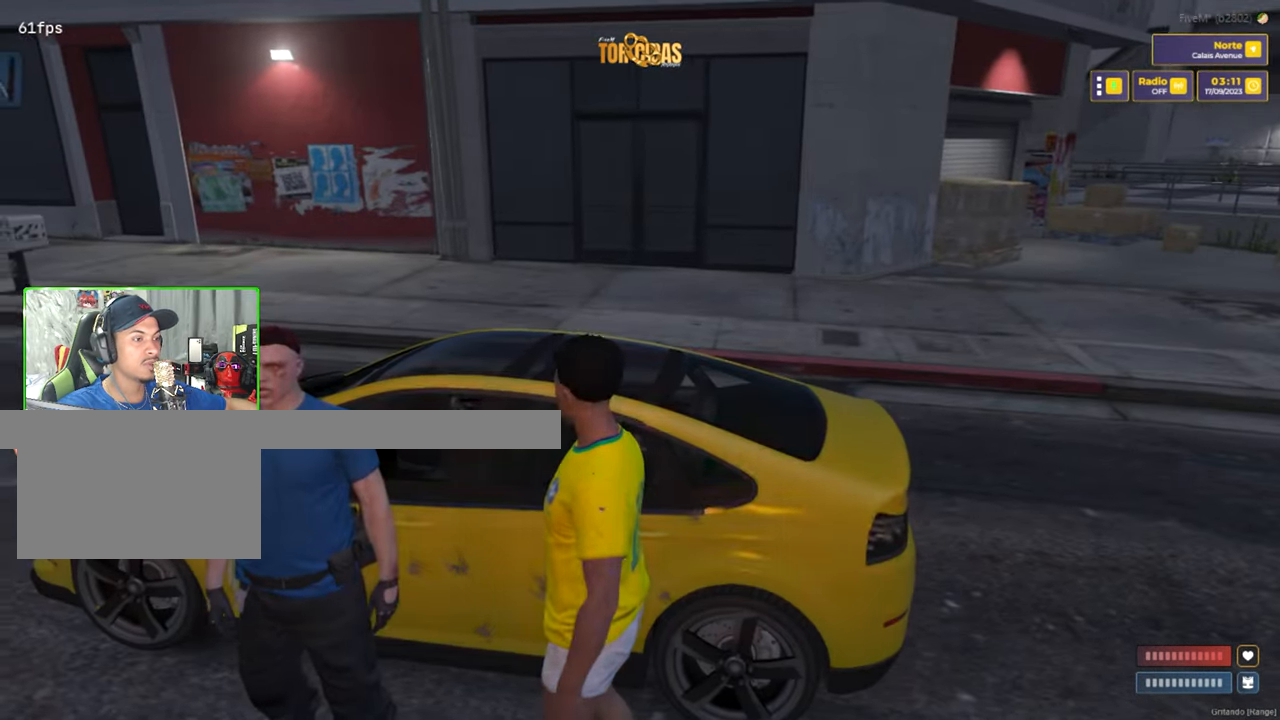
{"keys": [], "mouse": [], "mouse_move": "still", "events": []}
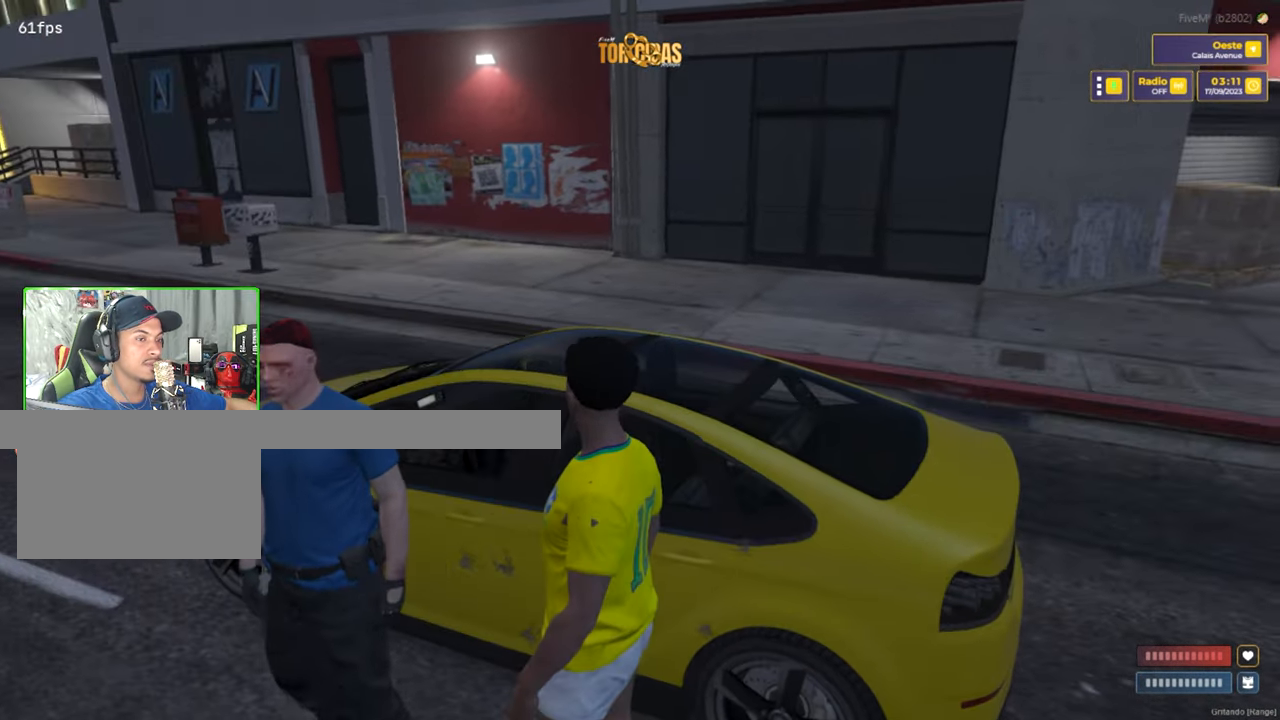
{"keys": [], "mouse": [], "mouse_move": "right", "events": []}
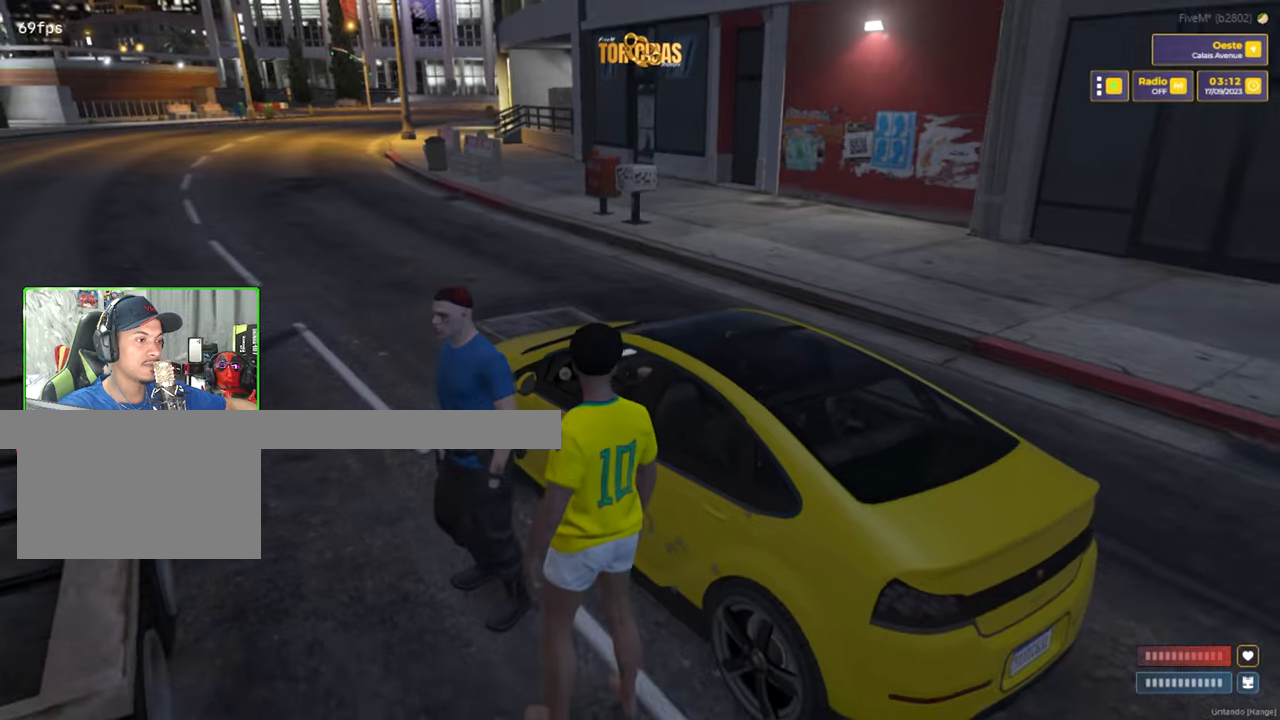
{"keys": [], "mouse": [], "mouse_move": "still", "events": []}